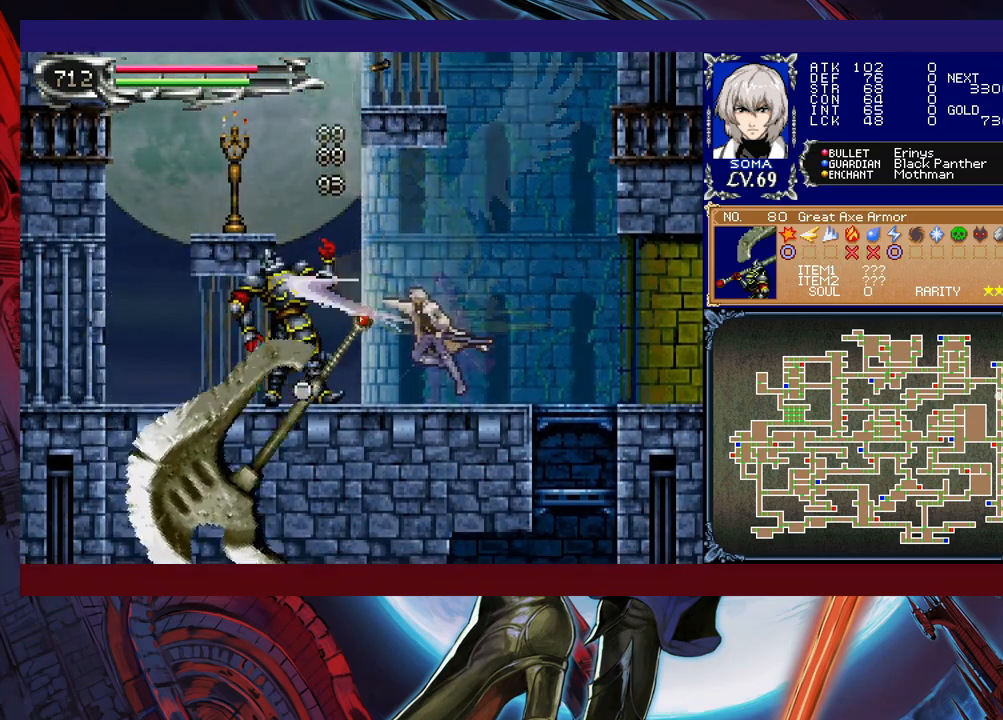
Gameplay with a controller (Xbox layout); each line is a JSON object with the inputs held at the frame after it. "events" lists button and stick changes between this image and that frame as [ms after this image, input, new state], when the widget could be followed in between. Not read: L2 R2 right_stick.
{"buttons": ["R1"], "left_stick": "left", "events": [[67, "R1", "down"], [467, "left_stick", "left"]]}
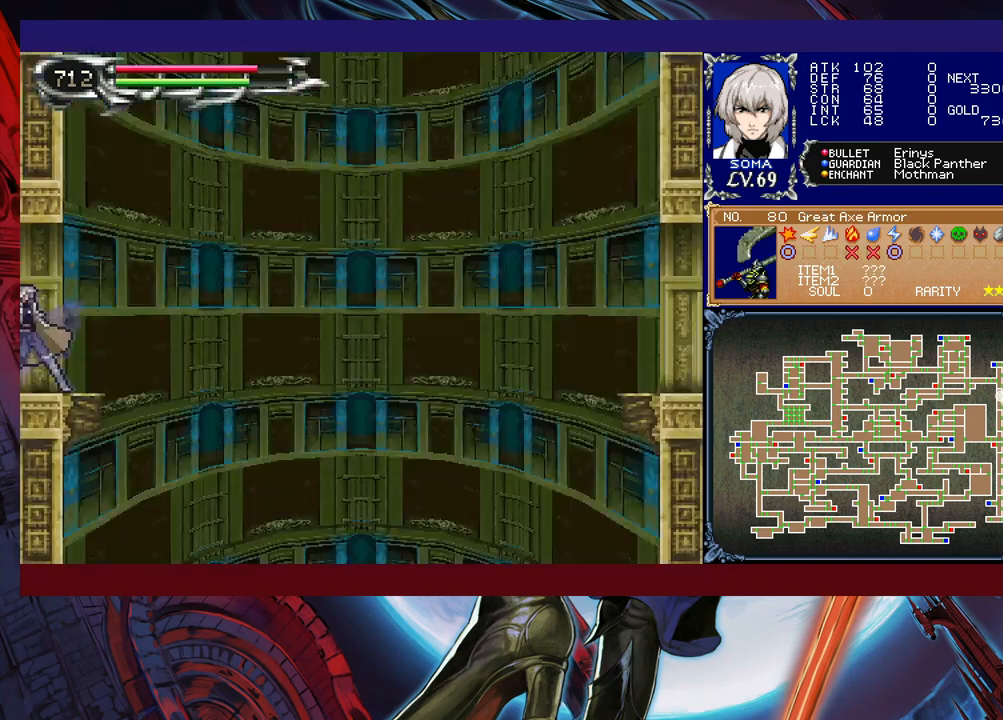
{"buttons": [], "left_stick": "left", "events": [[267, "B", "down"], [300, "R1", "up"], [317, "A", "down"], [317, "B", "up"], [367, "A", "up"]]}
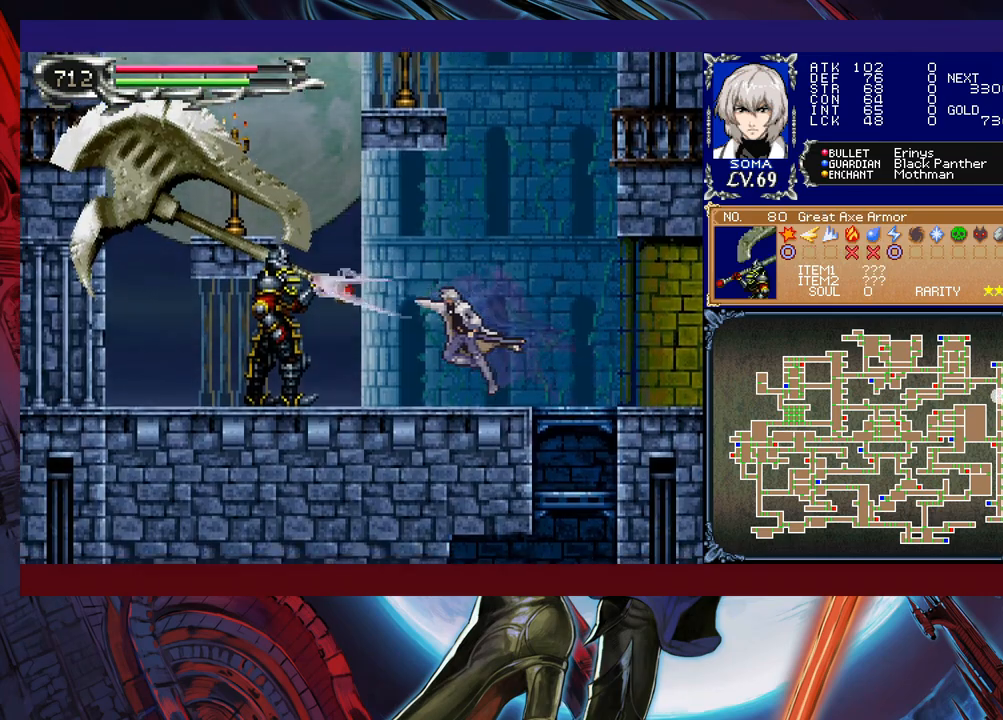
{"buttons": [], "left_stick": "center", "events": [[67, "B", "down"], [117, "A", "down"], [117, "B", "up"], [167, "A", "up"], [217, "left_stick", "center"], [367, "B", "down"], [400, "A", "down"], [400, "B", "up"], [450, "A", "up"]]}
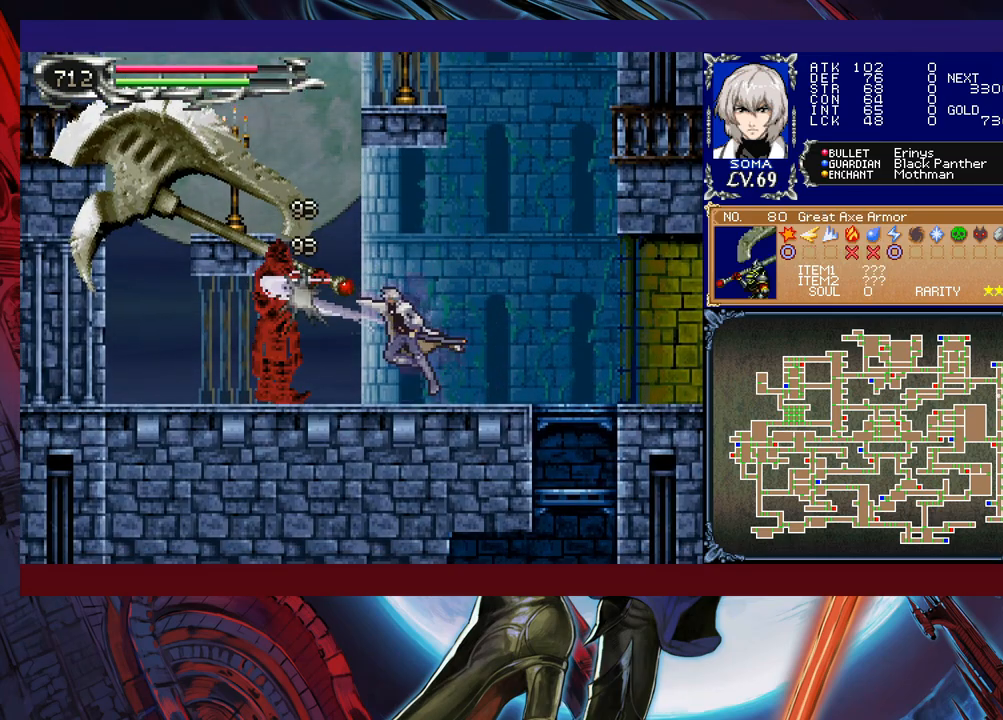
{"buttons": [], "left_stick": "right", "events": [[150, "B", "down"], [167, "A", "down"], [167, "B", "up"], [217, "A", "up"], [317, "left_stick", "right"]]}
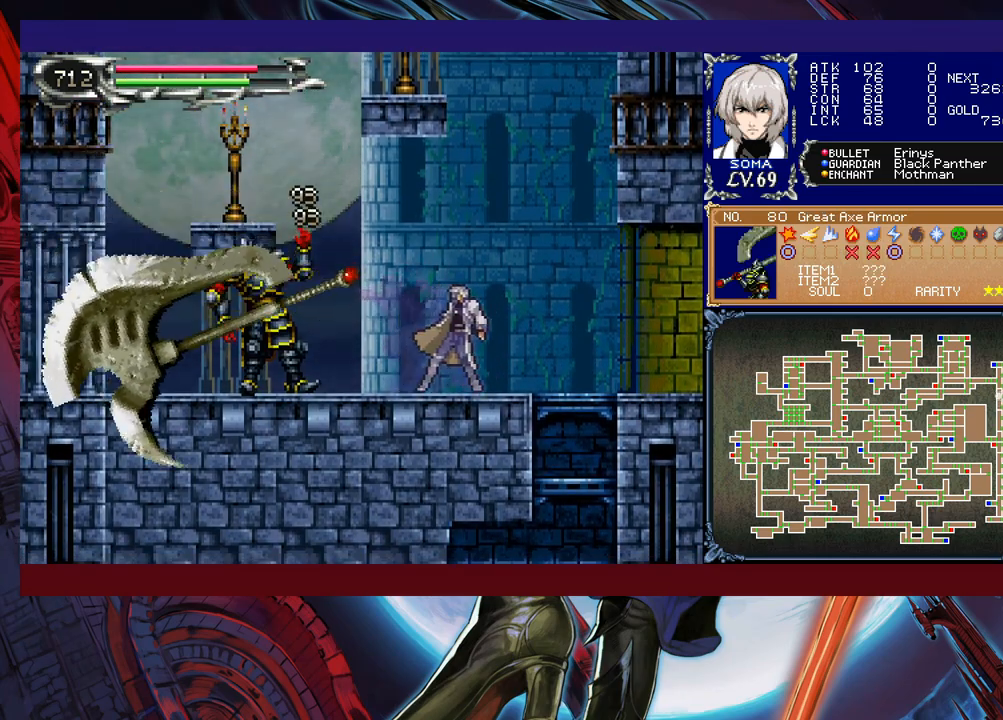
{"buttons": ["R1"], "left_stick": "left", "events": [[17, "R1", "down"], [350, "left_stick", "left"]]}
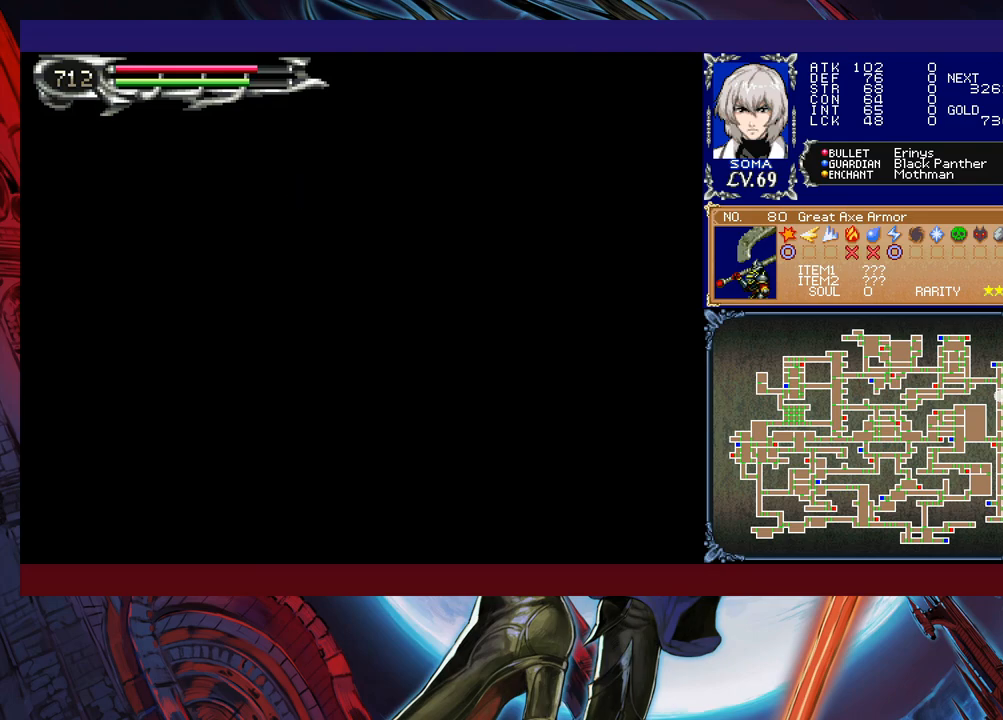
{"buttons": [], "left_stick": "left", "events": [[150, "B", "down"], [217, "B", "up"], [267, "R1", "up"], [417, "A", "down"], [467, "A", "up"]]}
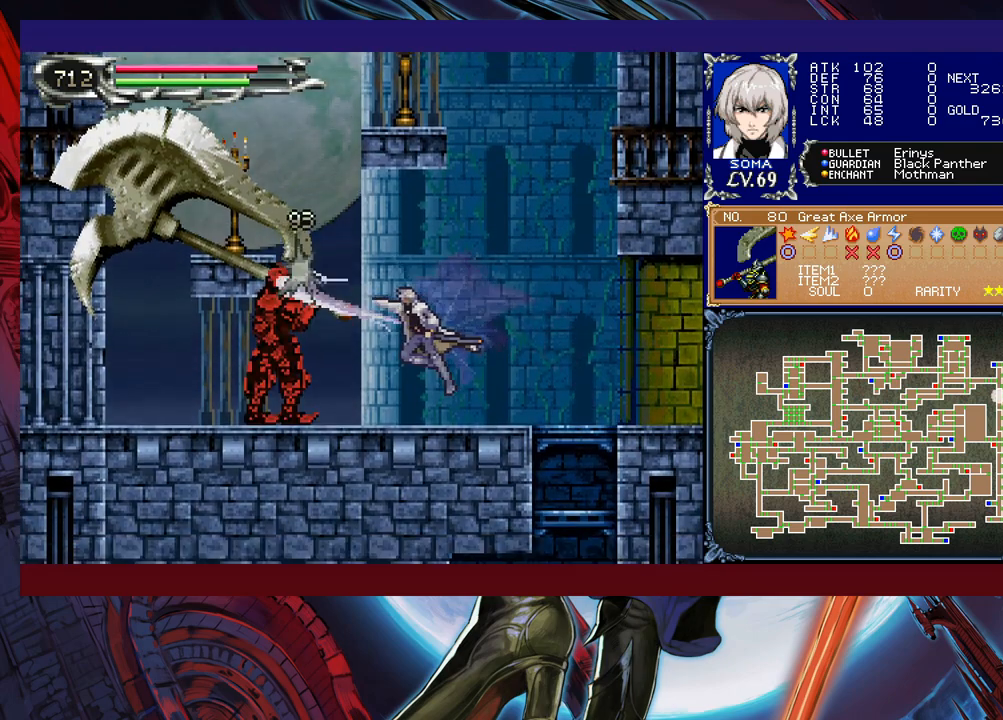
{"buttons": ["A"], "left_stick": "center", "events": [[50, "left_stick", "center"], [117, "B", "down"], [167, "A", "down"], [167, "B", "up"], [217, "A", "up"], [417, "A", "down"]]}
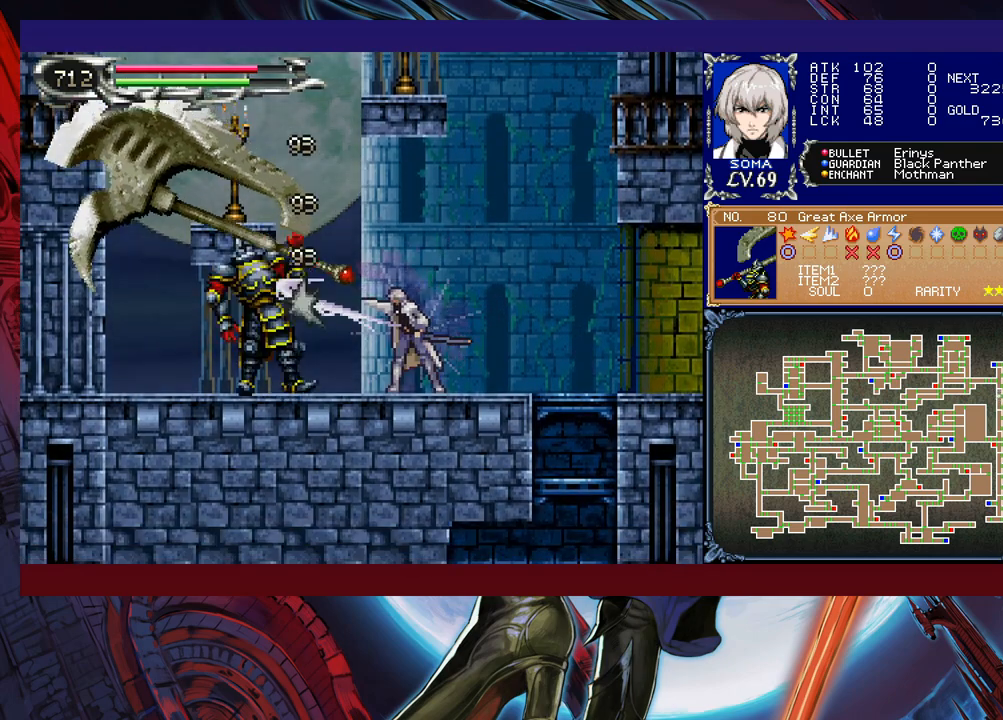
{"buttons": ["R1"], "left_stick": "right", "events": [[17, "A", "up"], [50, "left_stick", "right"], [417, "R1", "down"]]}
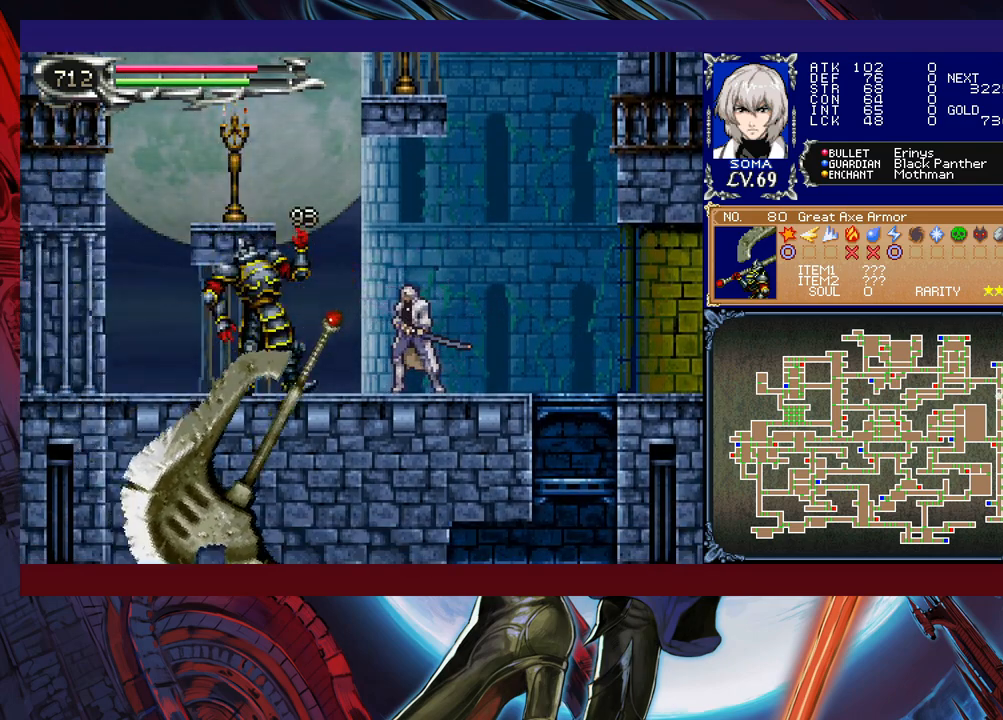
{"buttons": ["R1"], "left_stick": "left", "events": [[450, "left_stick", "left"]]}
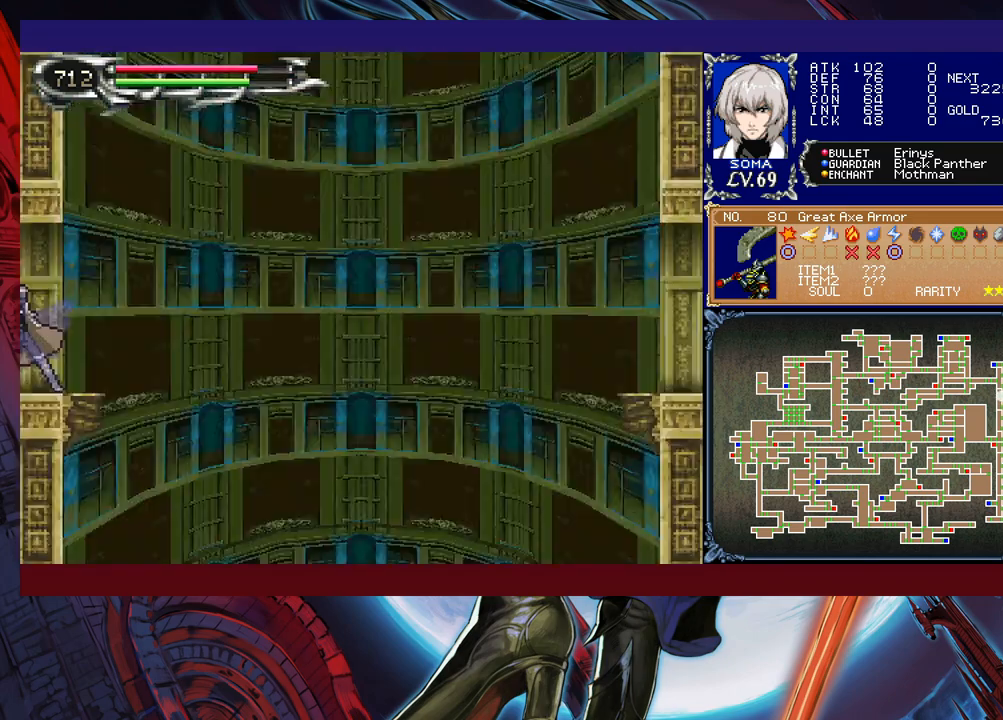
{"buttons": ["A"], "left_stick": "left", "events": [[217, "B", "down"], [300, "B", "up"], [317, "R1", "up"], [450, "A", "down"]]}
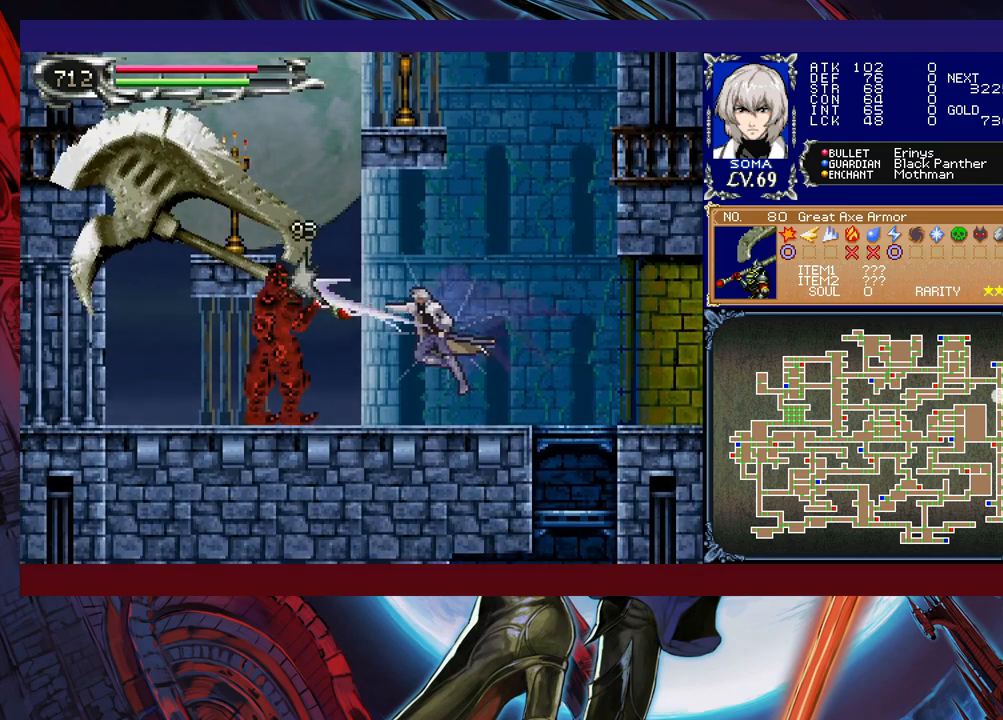
{"buttons": ["A"], "left_stick": "center", "events": [[17, "A", "up"], [17, "left_stick", "center"], [167, "B", "down"], [200, "A", "down"], [200, "B", "up"], [250, "A", "up"], [467, "A", "down"]]}
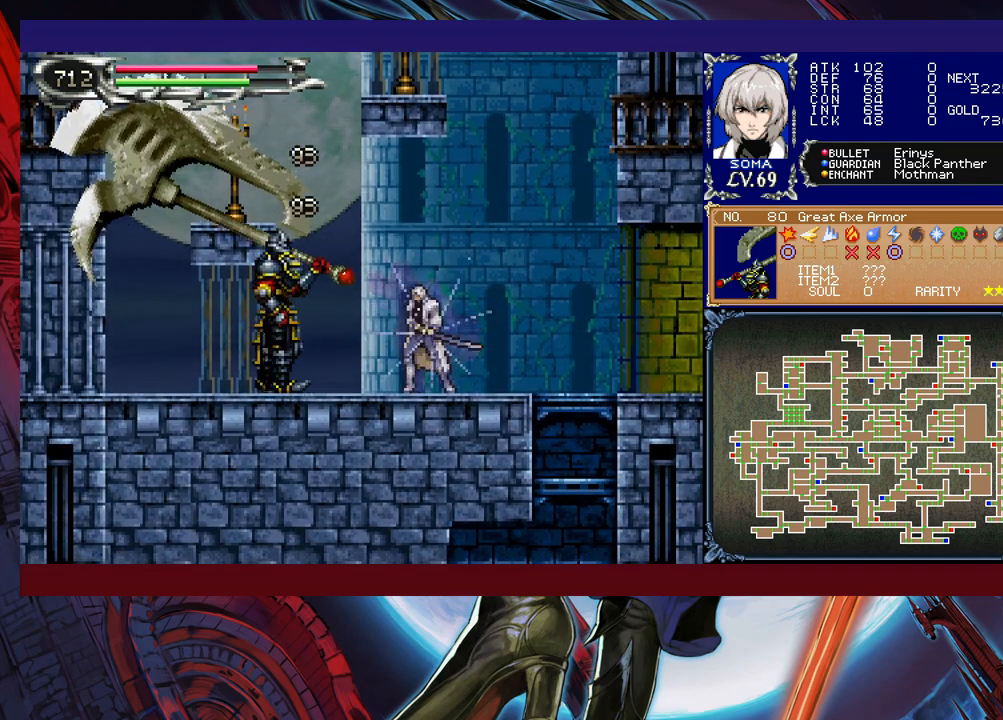
{"buttons": [], "left_stick": "center", "events": [[50, "A", "up"], [167, "left_stick", "right"], [300, "R1", "down"], [417, "R1", "up"], [467, "left_stick", "center"]]}
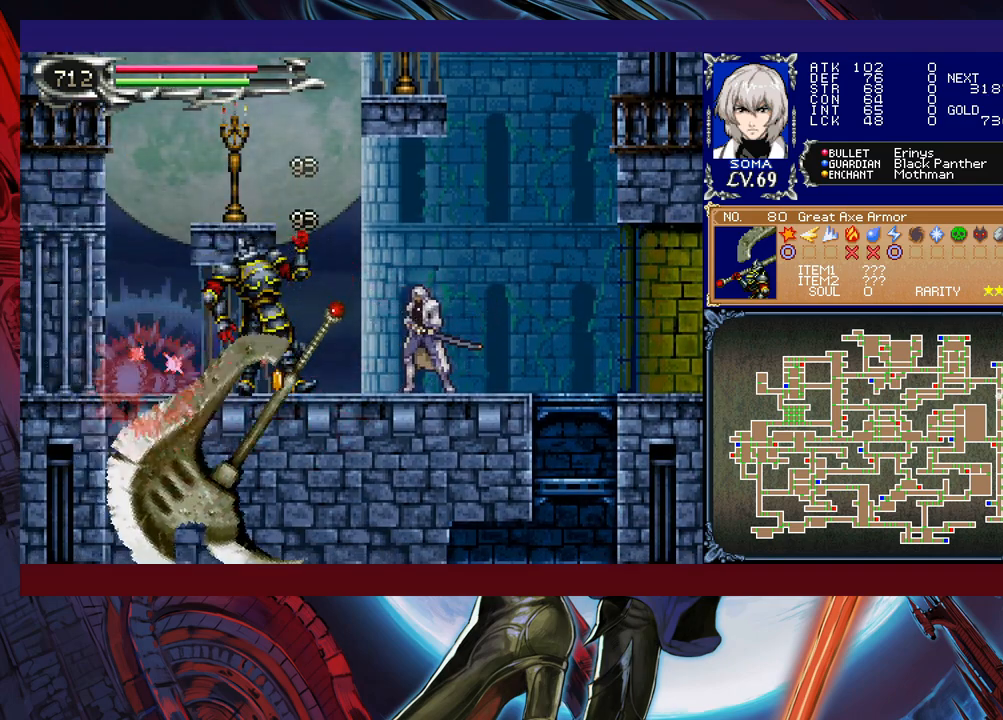
{"buttons": [], "left_stick": "center", "events": []}
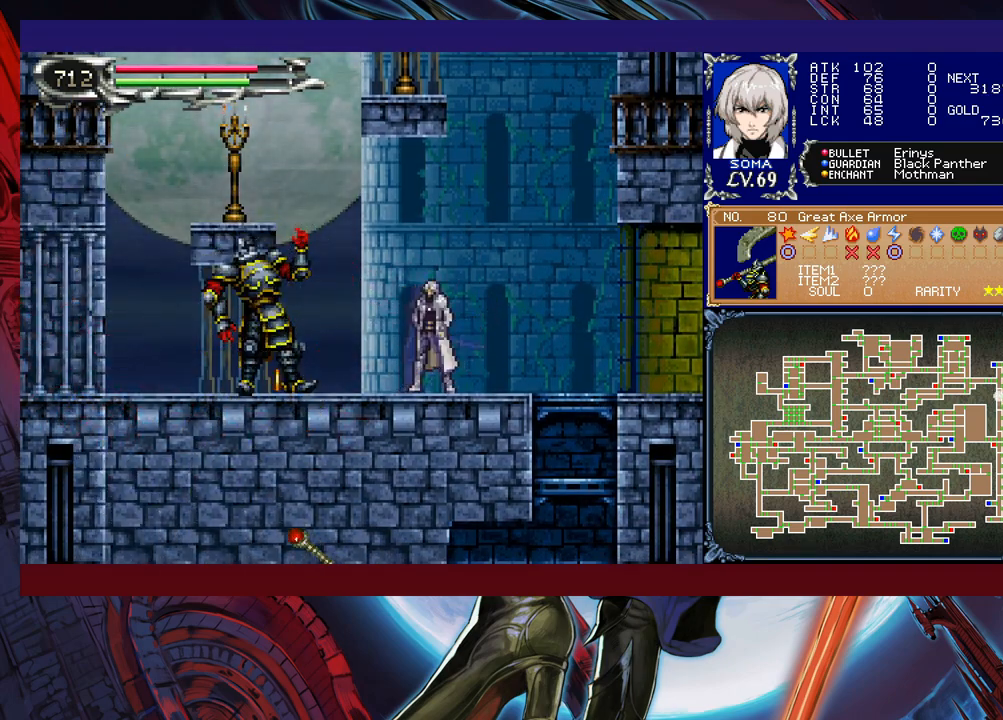
{"buttons": [], "left_stick": "center", "events": []}
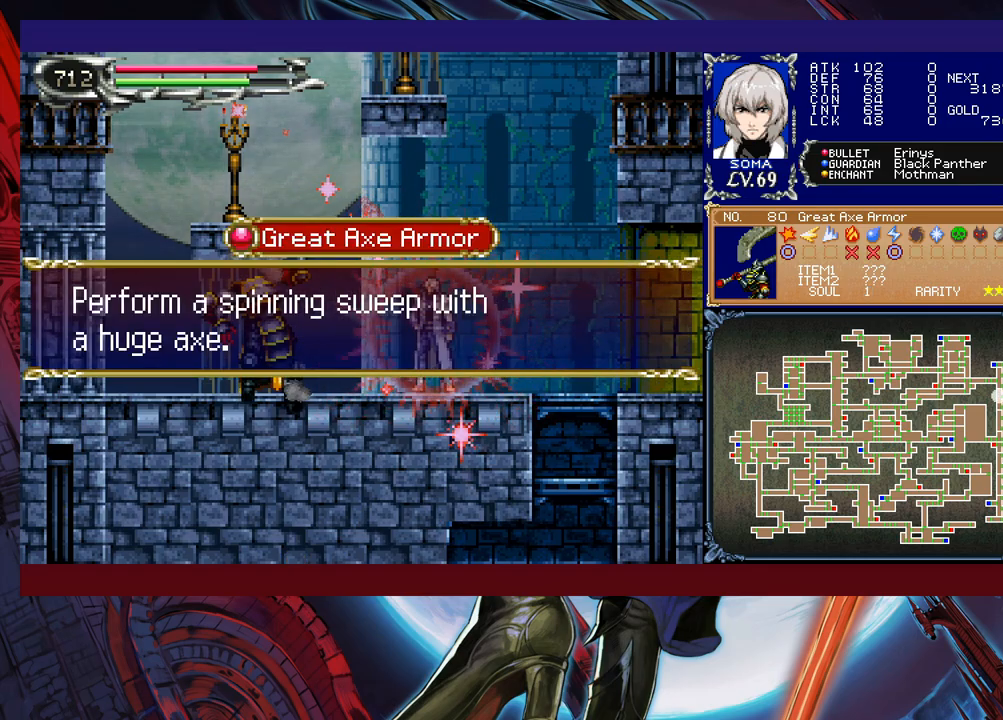
{"buttons": [], "left_stick": "center", "events": []}
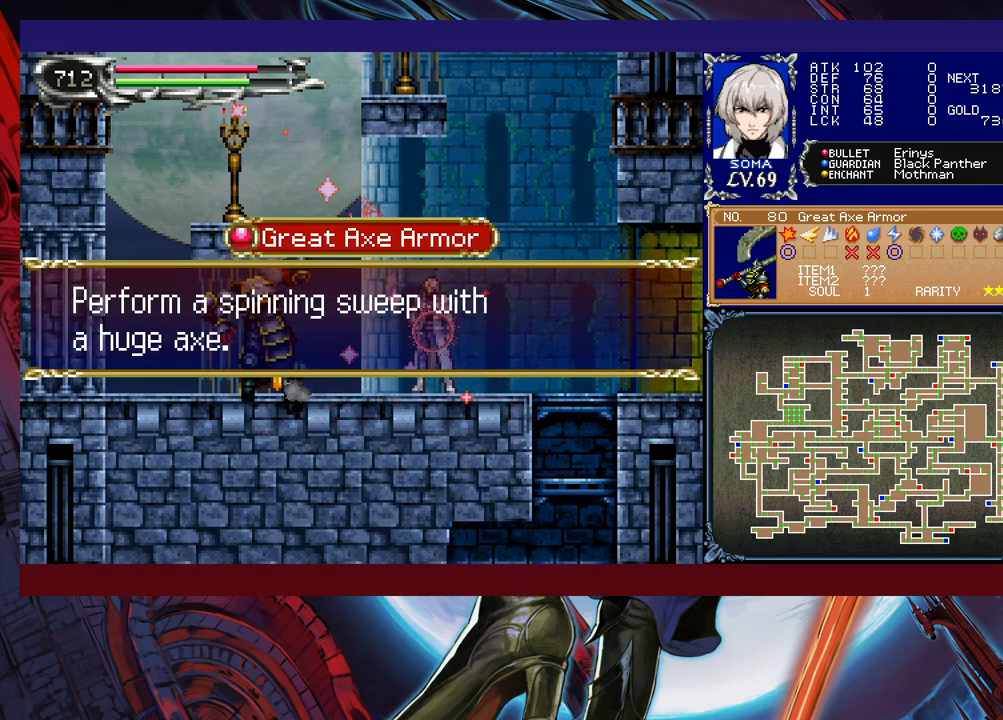
{"buttons": ["R1"], "left_stick": "right", "events": [[367, "A", "down"], [367, "left_stick", "right"], [467, "R1", "down"], [500, "A", "up"]]}
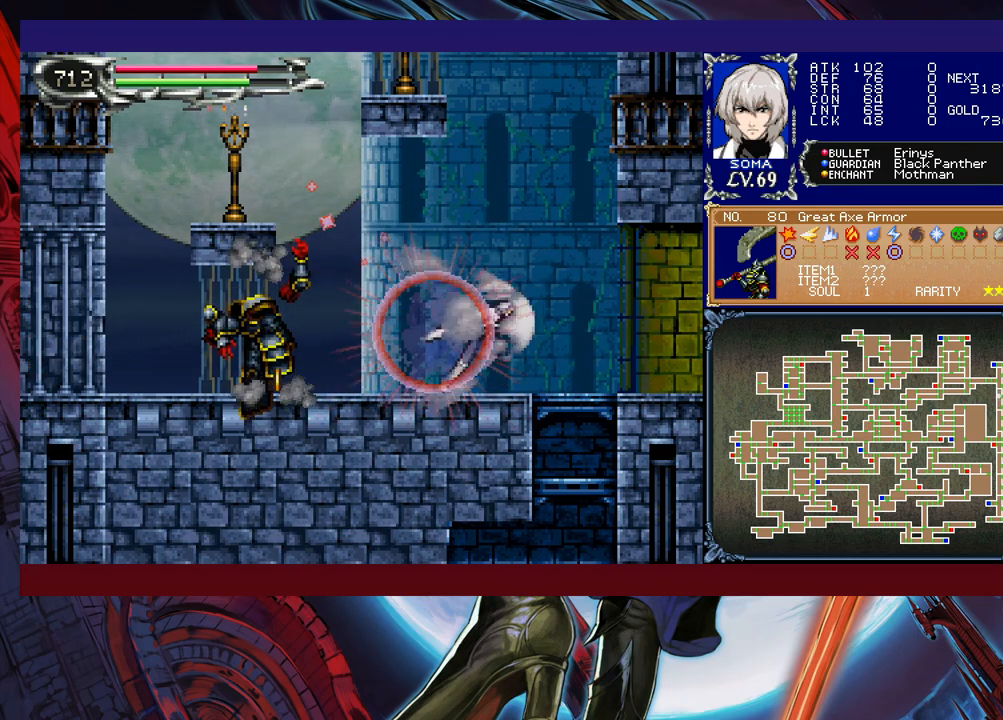
{"buttons": ["R1"], "left_stick": "right", "events": [[317, "B", "down"], [417, "B", "up"]]}
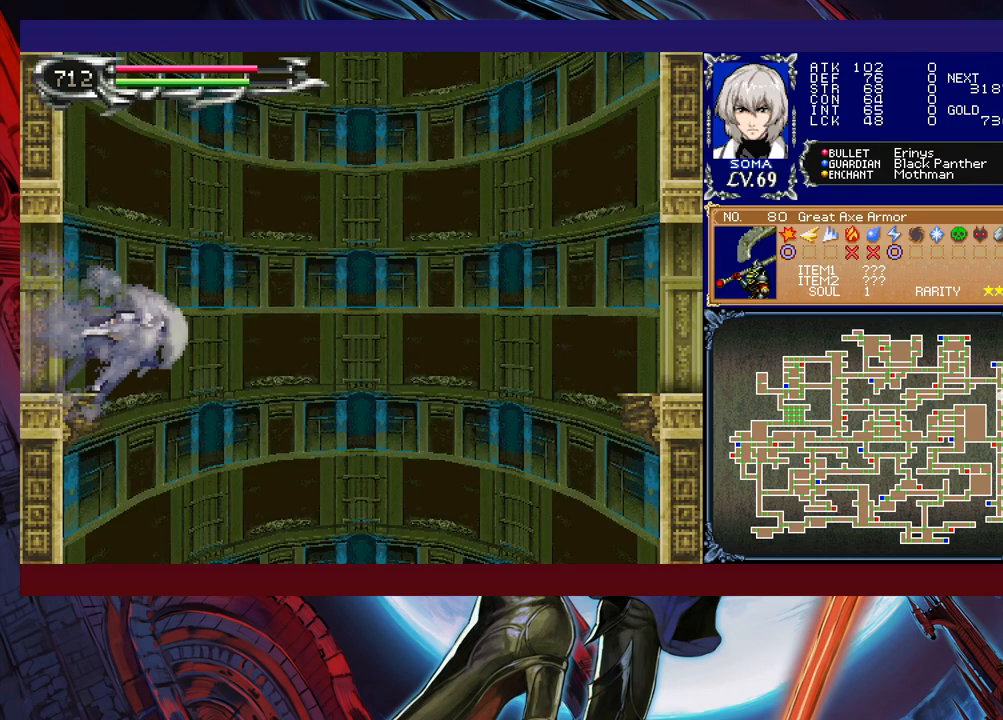
{"buttons": ["R1"], "left_stick": "up-left", "events": [[67, "Y", "down"], [67, "left_stick", "up-right"], [200, "Y", "up"], [467, "left_stick", "up-left"]]}
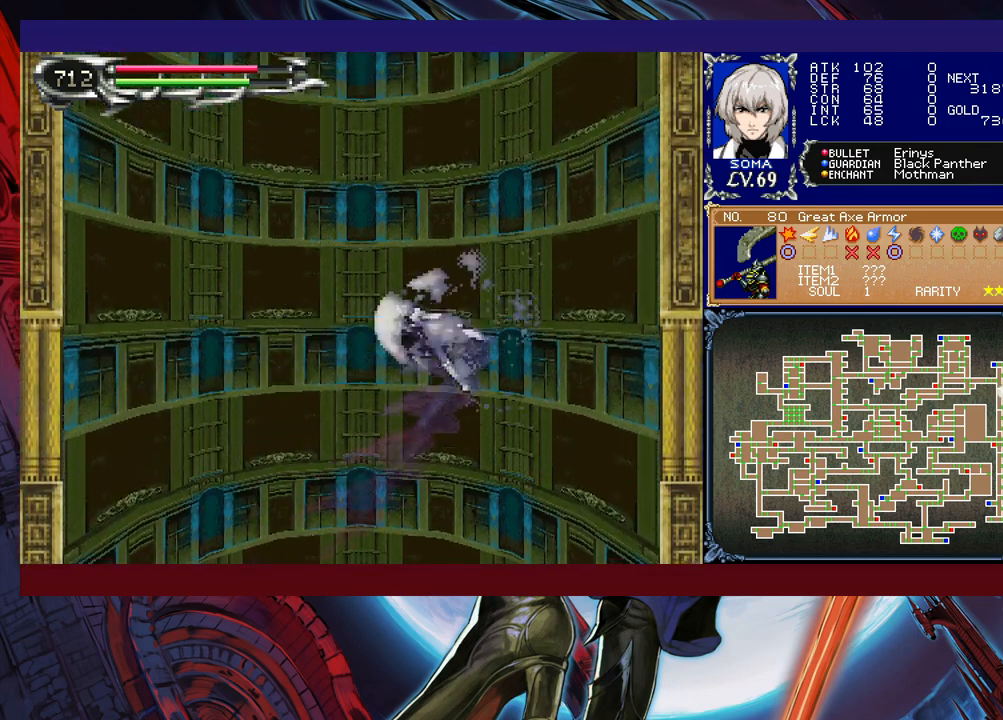
{"buttons": ["Y", "R1"], "left_stick": "up-left", "events": [[150, "left_stick", "up-right"], [367, "left_stick", "up-left"], [417, "Y", "down"]]}
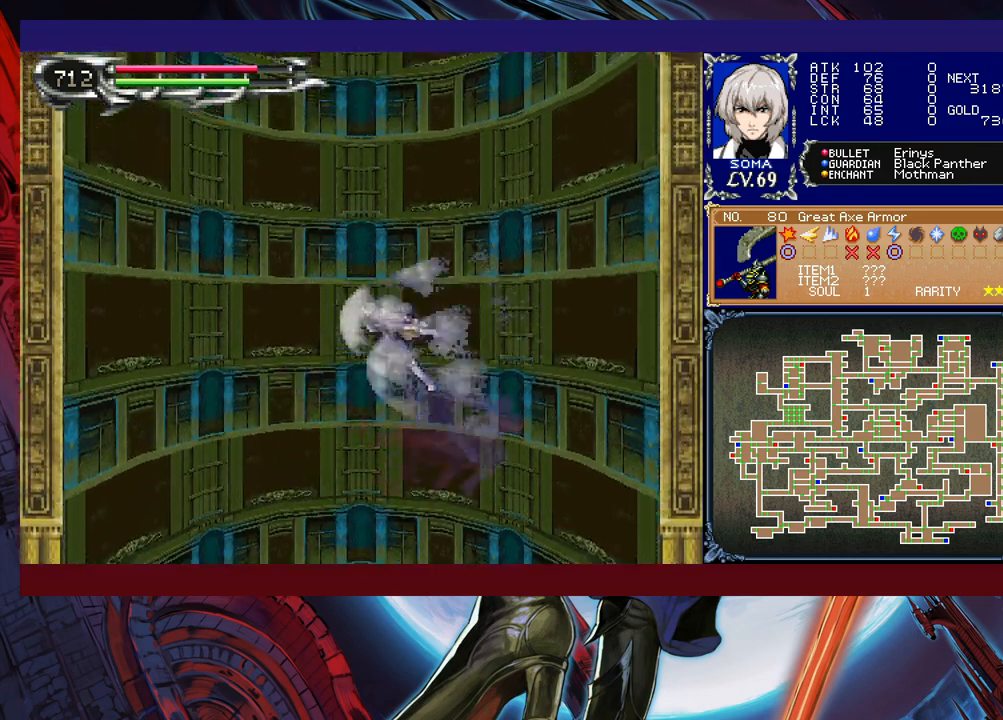
{"buttons": ["R1"], "left_stick": "up-right", "events": [[17, "Y", "up"], [50, "left_stick", "up-right"]]}
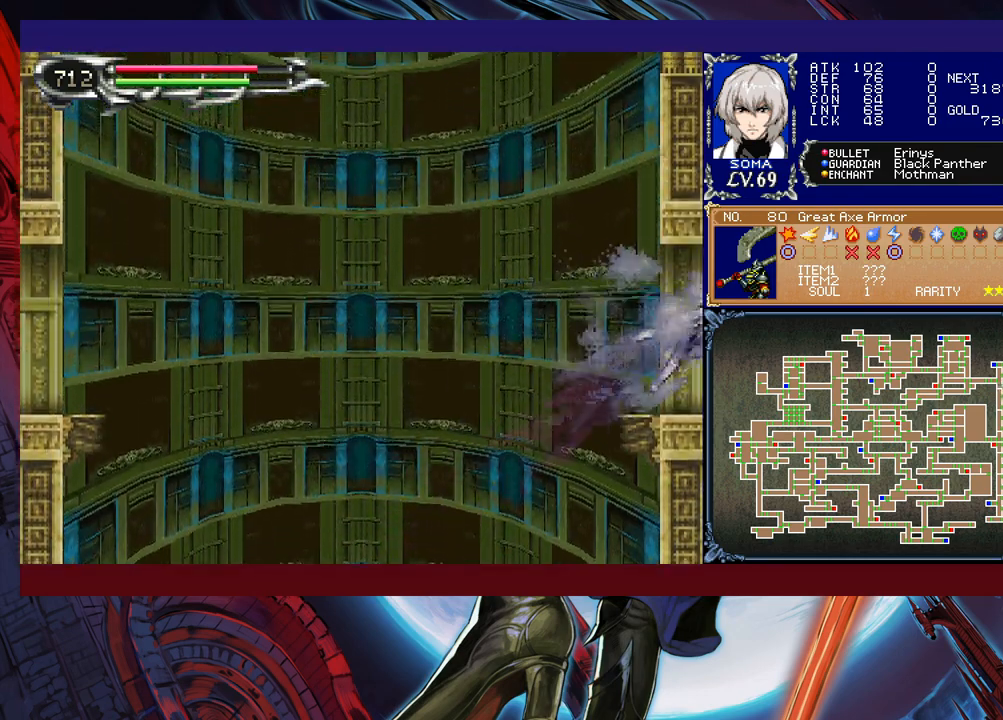
{"buttons": ["R1"], "left_stick": "up-right", "events": []}
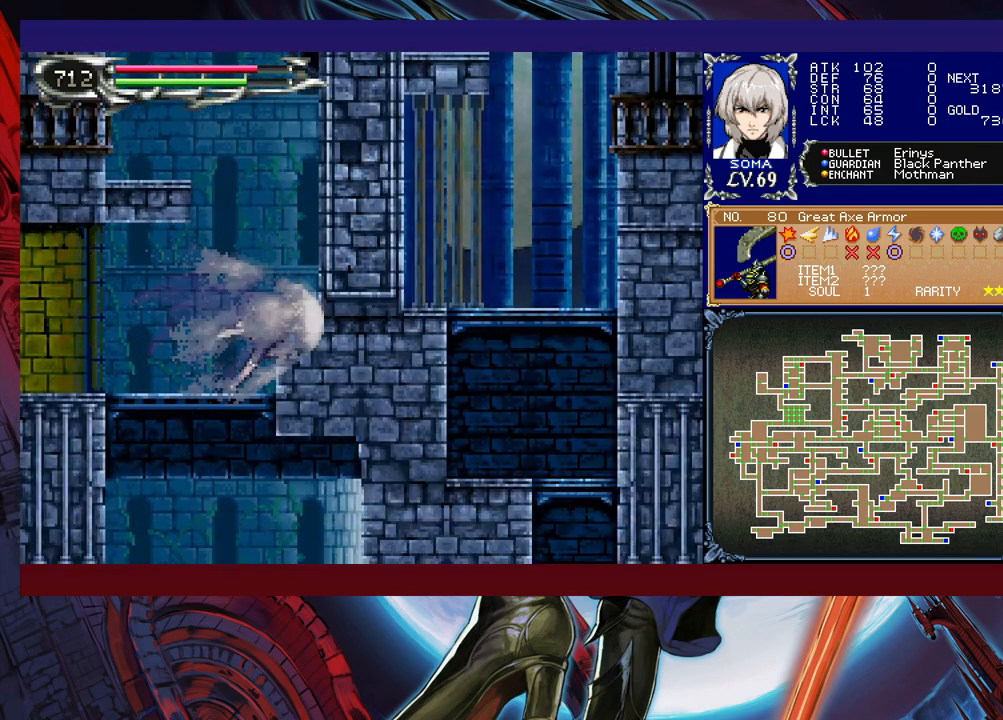
{"buttons": ["R1"], "left_stick": "up", "events": [[117, "left_stick", "up-left"], [167, "B", "down"], [317, "B", "up"], [350, "left_stick", "right"], [467, "left_stick", "up"]]}
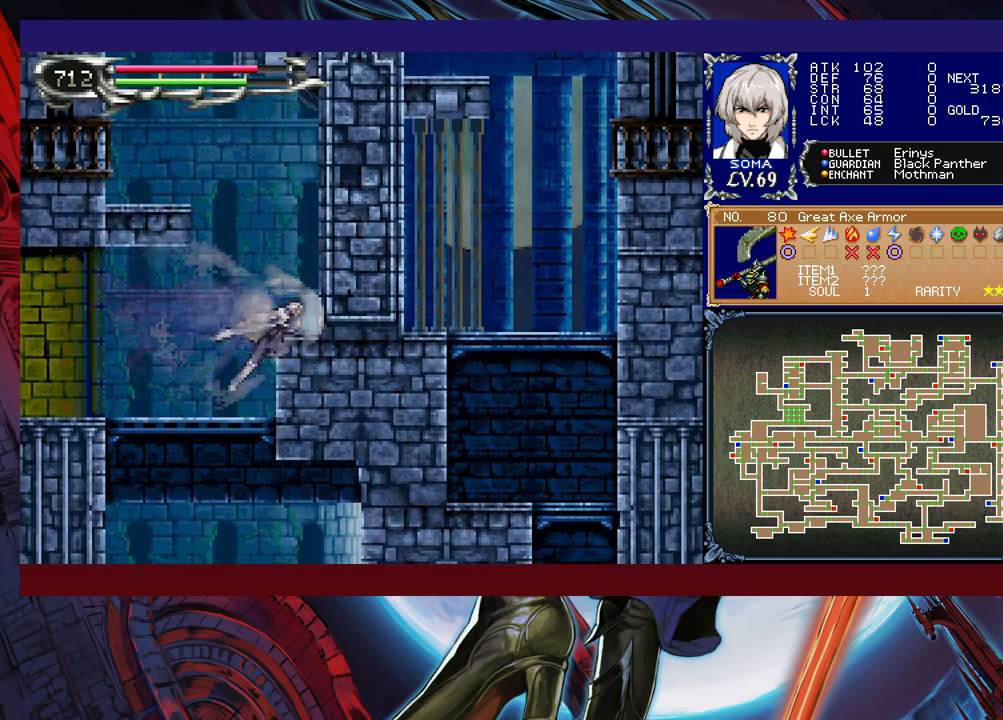
{"buttons": ["B", "R1"], "left_stick": "up-left", "events": [[17, "left_stick", "up-left"], [500, "B", "down"]]}
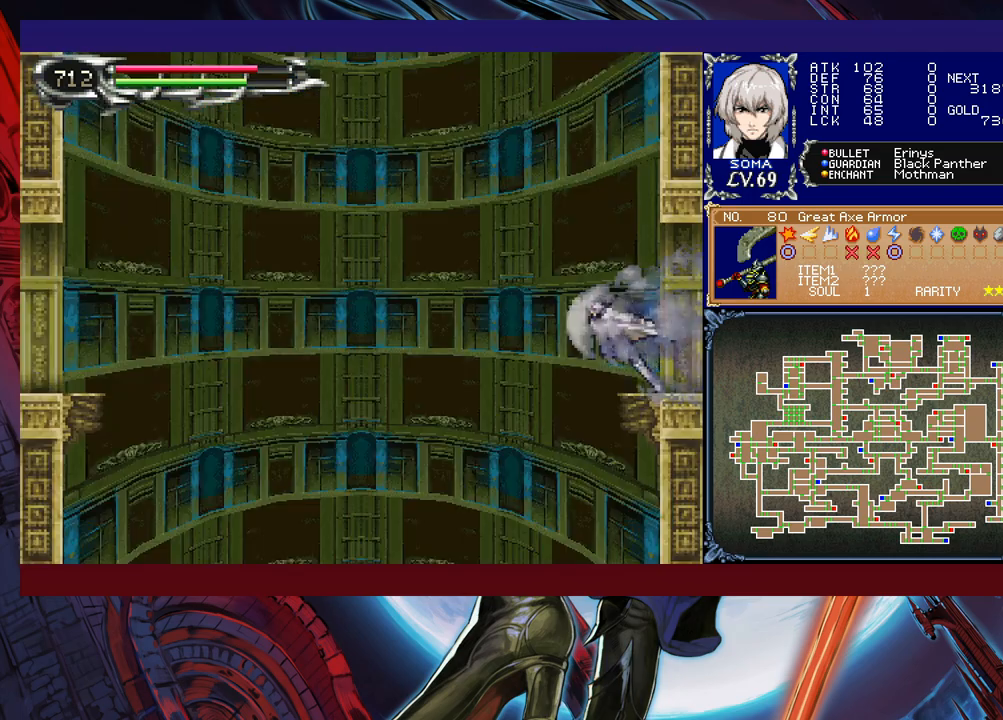
{"buttons": ["R1"], "left_stick": "up-right", "events": [[100, "B", "up"], [117, "Y", "down"], [300, "left_stick", "up"], [367, "Y", "up"], [400, "left_stick", "up-right"]]}
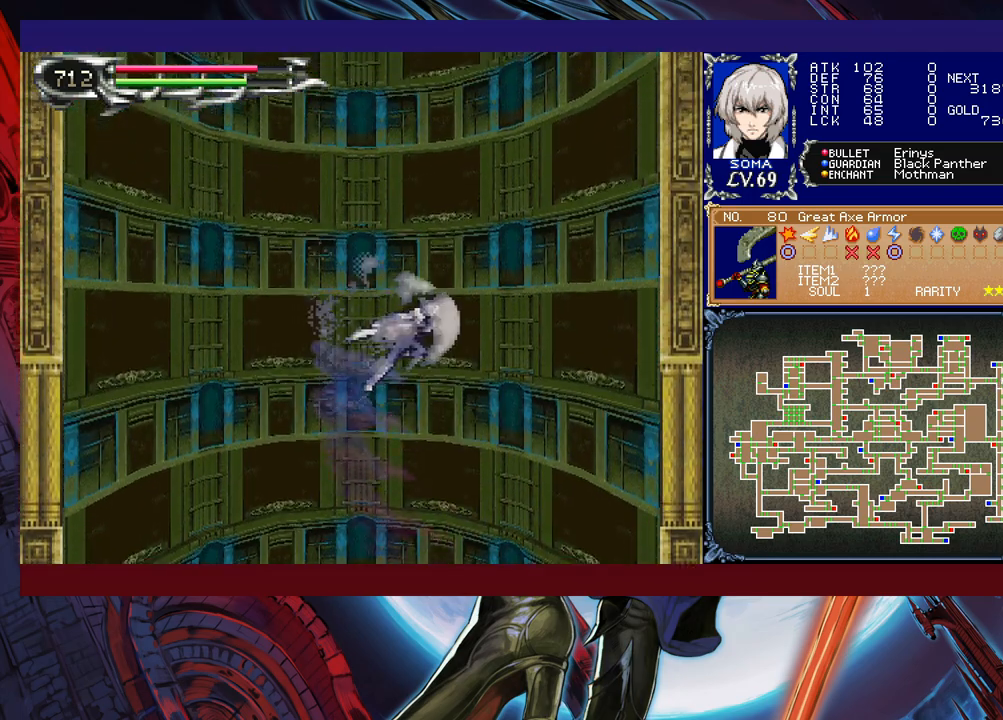
{"buttons": ["R1"], "left_stick": "up-left", "events": [[317, "left_stick", "up-left"]]}
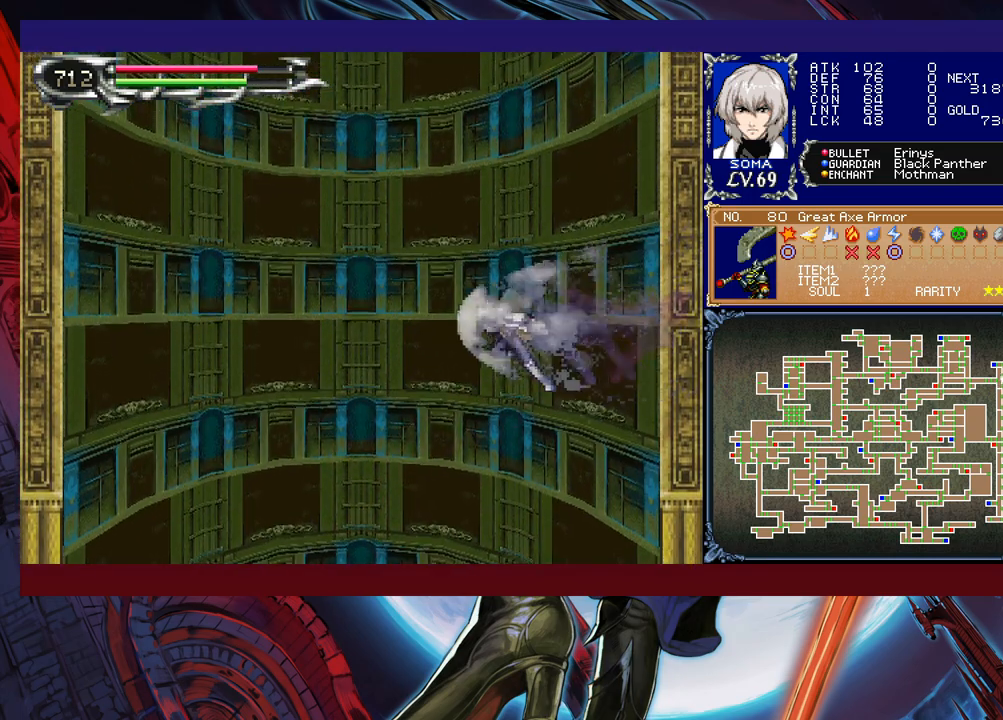
{"buttons": ["R1"], "left_stick": "up-right", "events": [[17, "Y", "down"], [17, "left_stick", "up"], [117, "Y", "up"], [117, "left_stick", "up-right"]]}
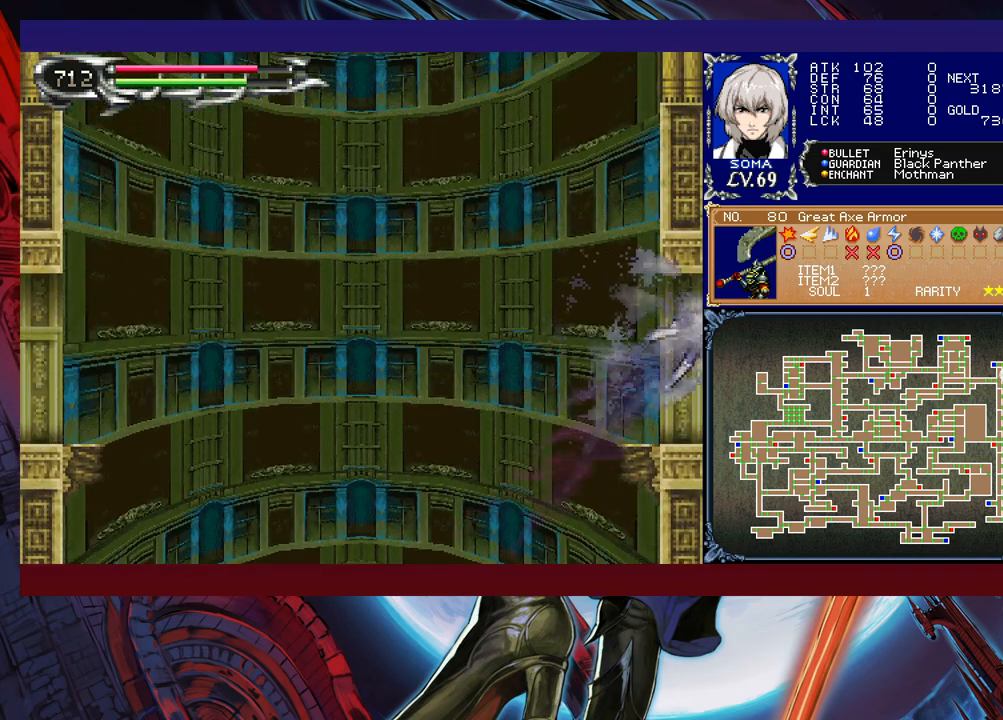
{"buttons": ["R1"], "left_stick": "right", "events": [[17, "left_stick", "right"]]}
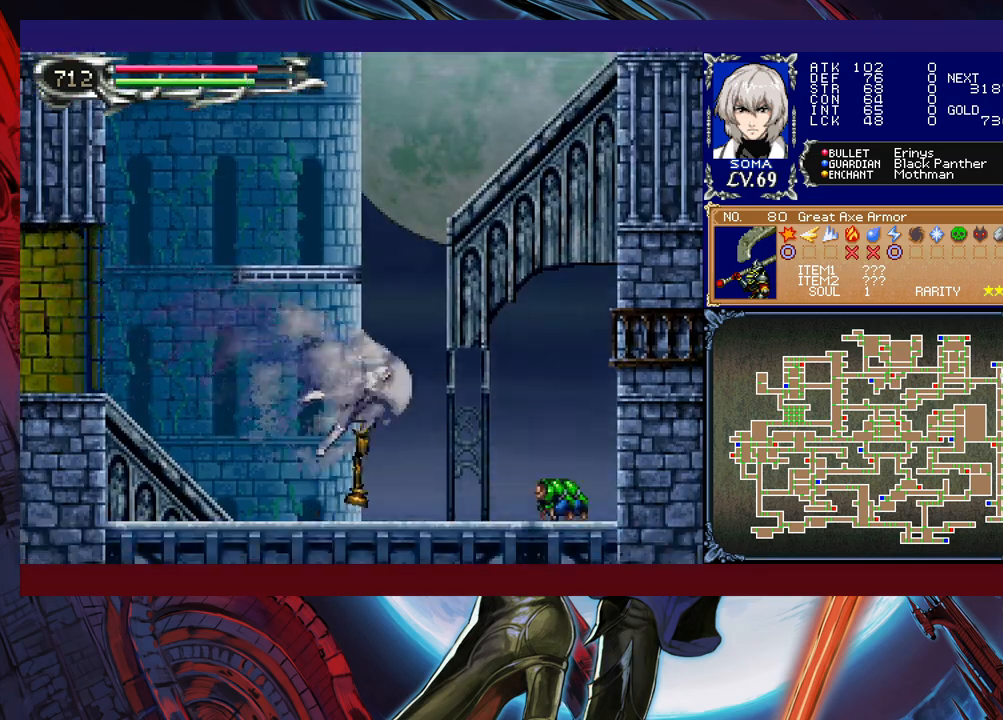
{"buttons": [], "left_stick": "center", "events": [[17, "R1", "up"], [67, "left_stick", "center"], [100, "A", "down"], [167, "A", "up"], [217, "left_stick", "right"], [367, "left_stick", "center"]]}
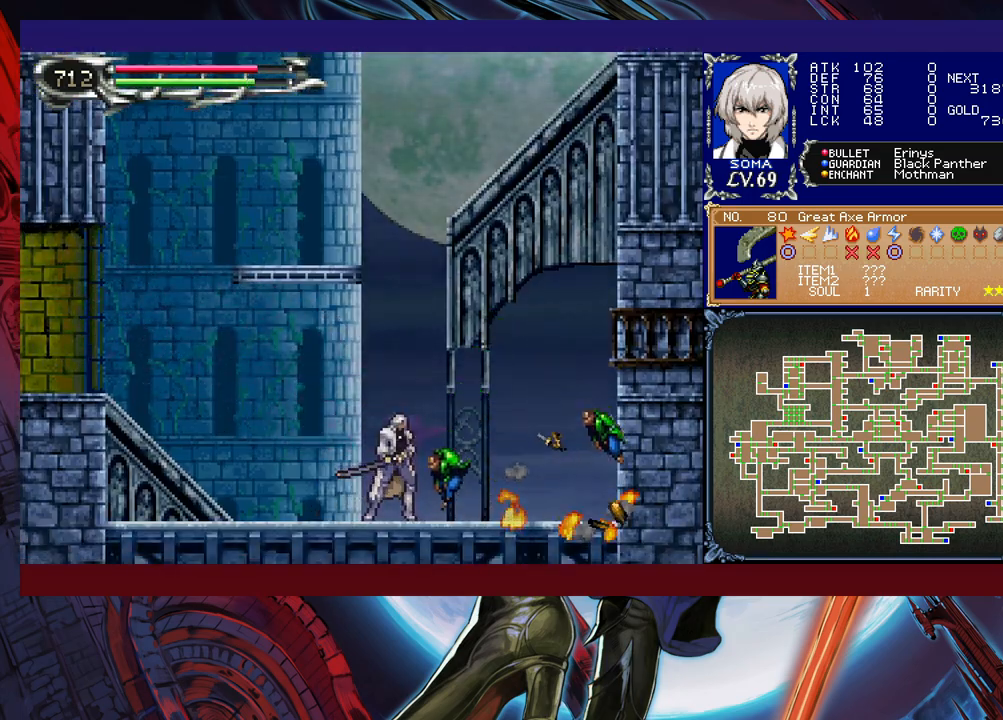
{"buttons": [], "left_stick": "down", "events": [[17, "left_stick", "down-right"], [117, "A", "down"], [150, "left_stick", "down"], [167, "A", "up"], [267, "A", "down"], [350, "A", "up"], [400, "A", "down"], [500, "A", "up"]]}
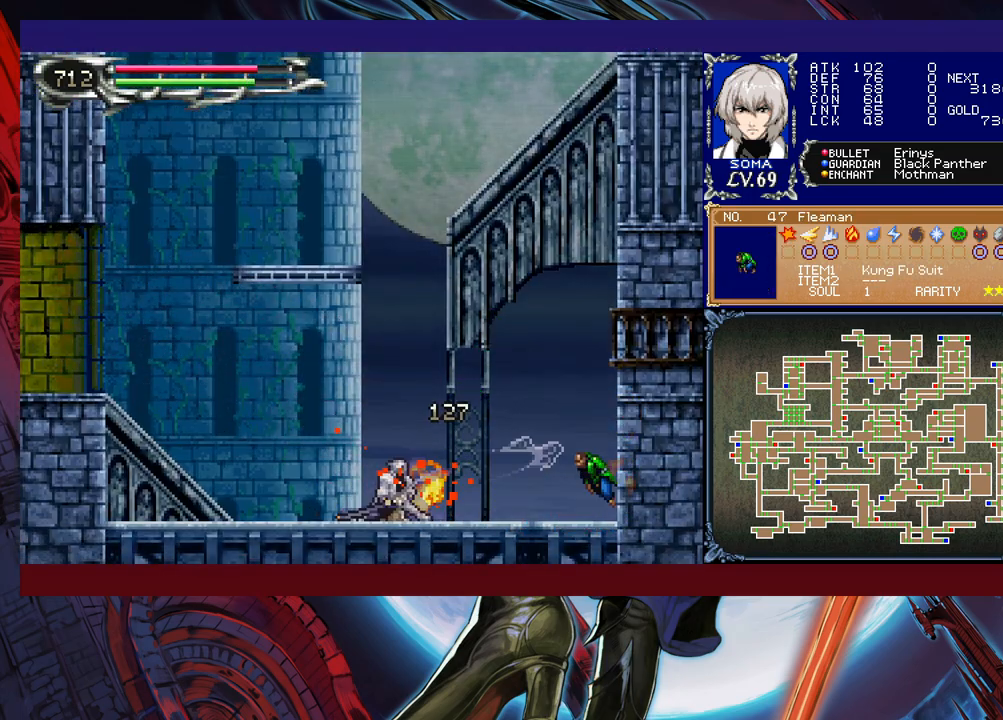
{"buttons": [], "left_stick": "center", "events": [[117, "left_stick", "center"]]}